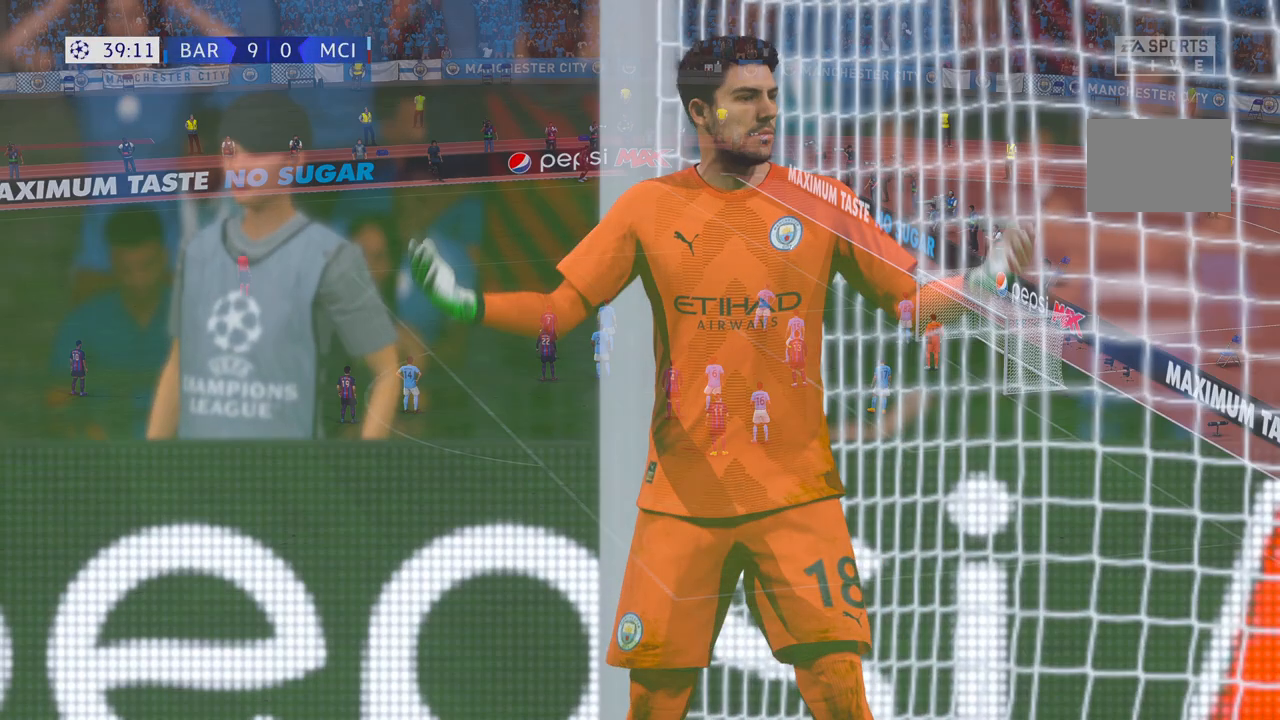
Gameplay with a controller (Xbox layout); each line is a JSON object with the inputs held at the frame after it. "events" lists button and stick changes between this image and that frame as [ms after this image, input, new state], when the widget could be followed in between. Not read: L3 R3.
{"buttons": [], "left_stick": "center", "right_stick": "center", "events": [[333, "A", "up"]]}
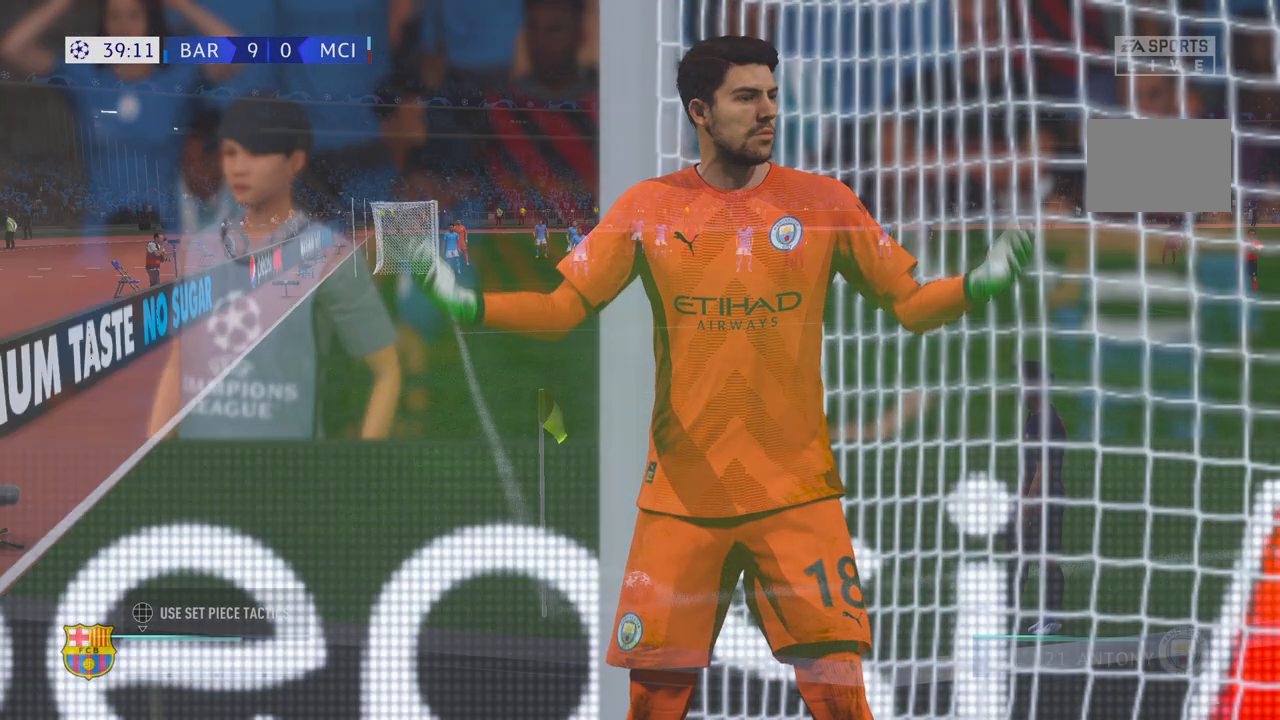
{"buttons": [], "left_stick": "center", "right_stick": "center", "events": []}
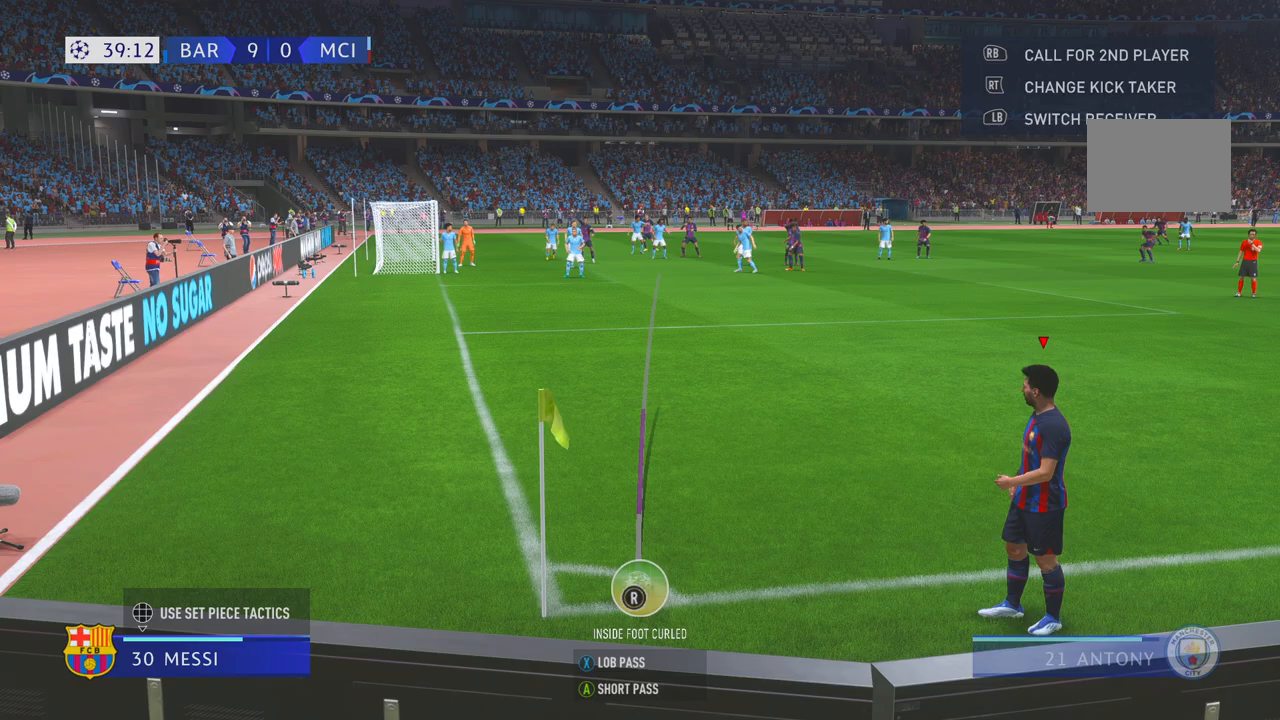
{"buttons": ["X"], "left_stick": "center", "right_stick": "center", "events": [[267, "X", "down"]]}
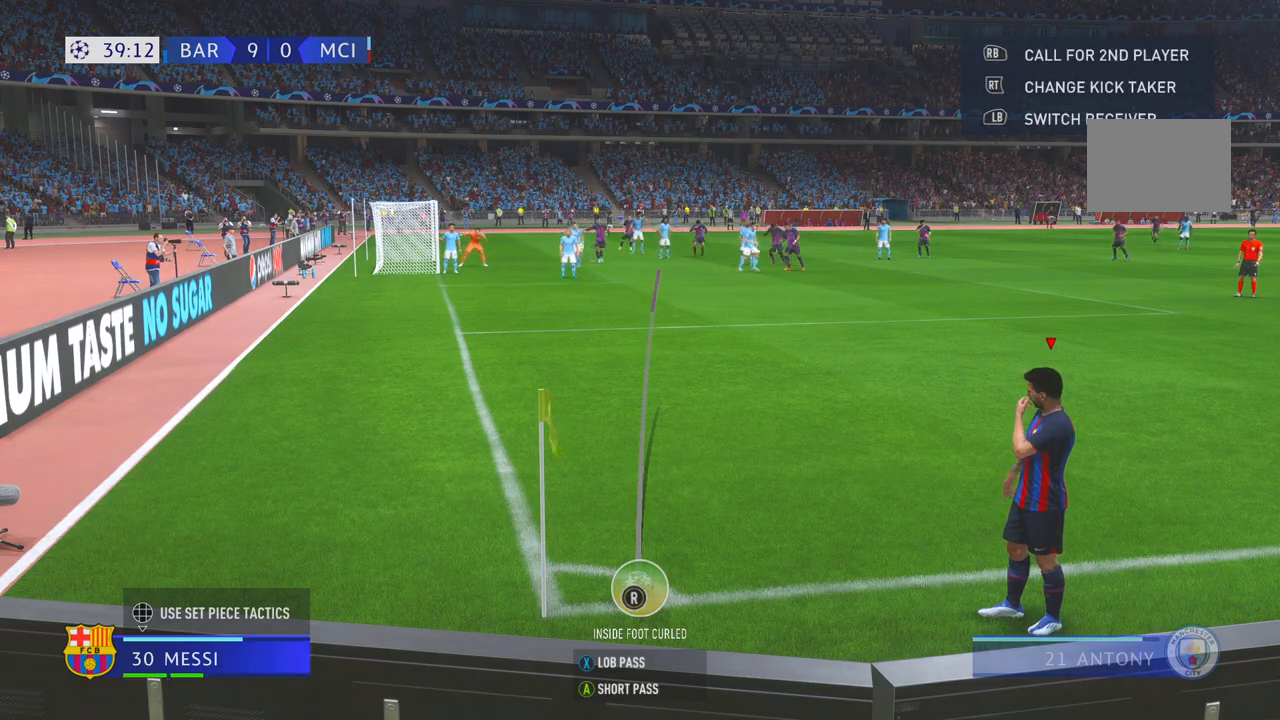
{"buttons": [], "left_stick": "center", "right_stick": "center", "events": [[217, "X", "up"]]}
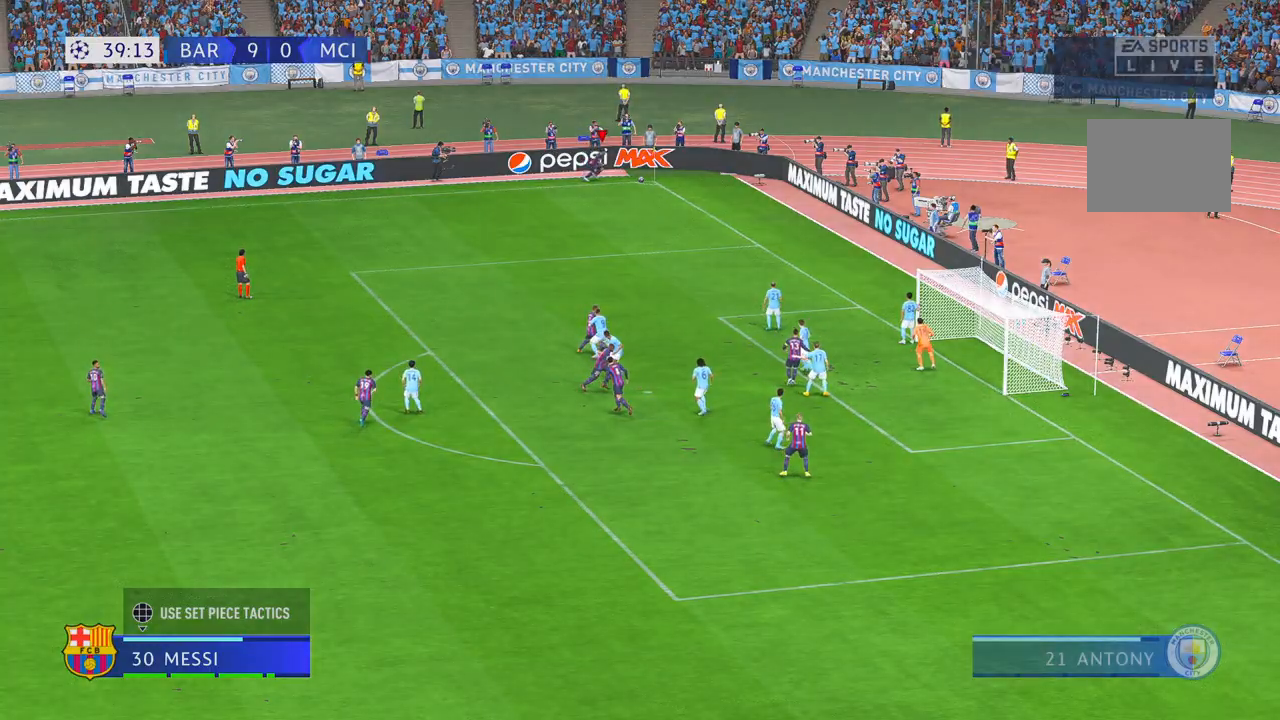
{"buttons": [], "left_stick": "center", "right_stick": "center", "events": []}
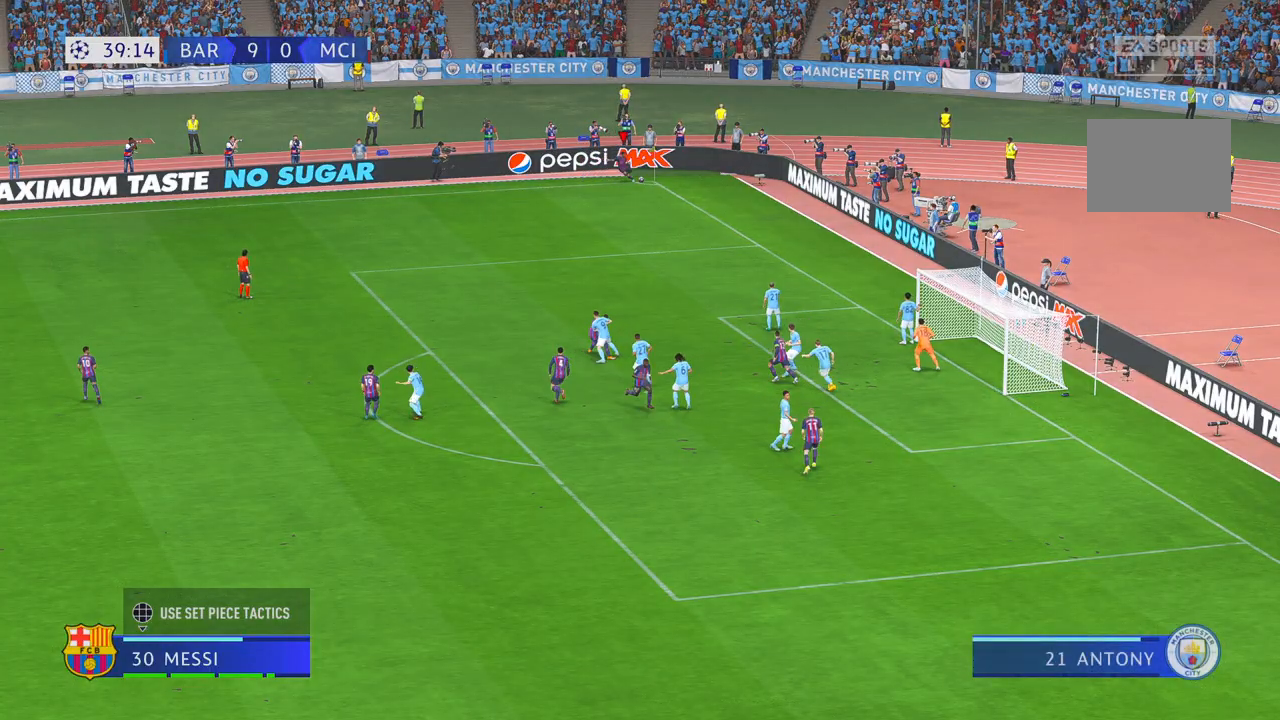
{"buttons": [], "left_stick": "up", "right_stick": "center", "events": [[233, "left_stick", "up-left"], [500, "left_stick", "up"]]}
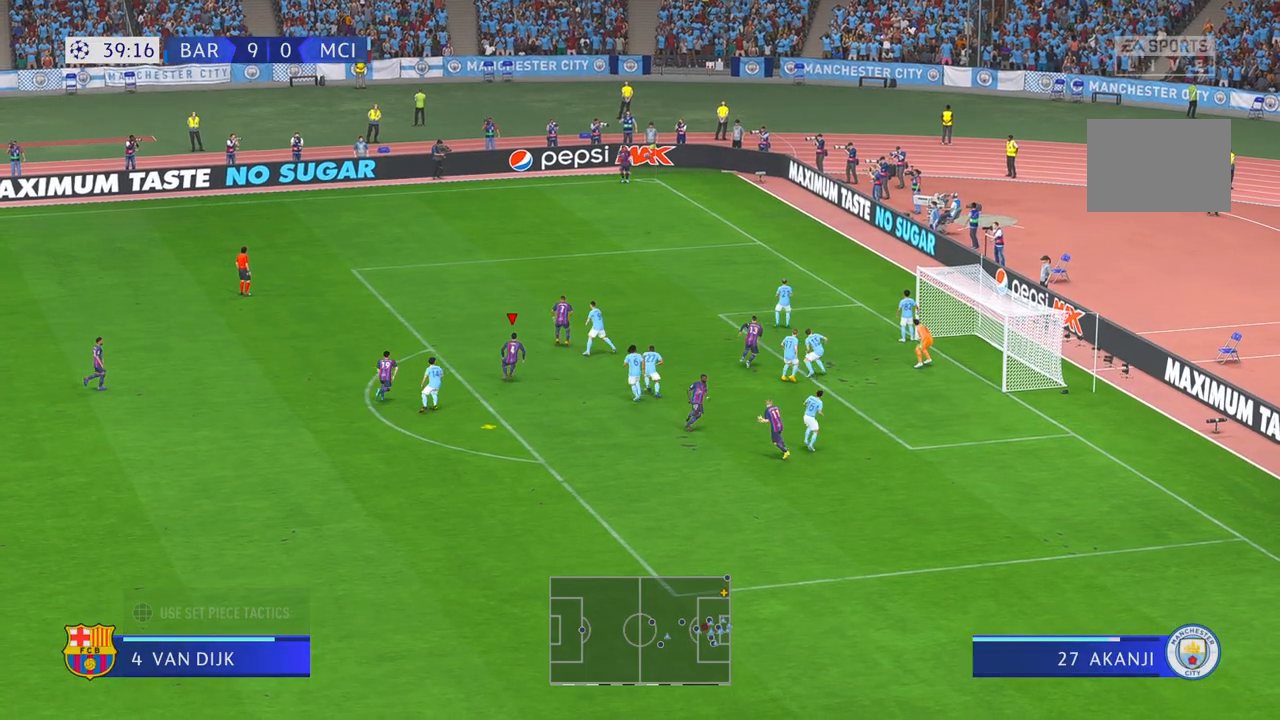
{"buttons": [], "left_stick": "right", "right_stick": "center", "events": [[350, "left_stick", "right"]]}
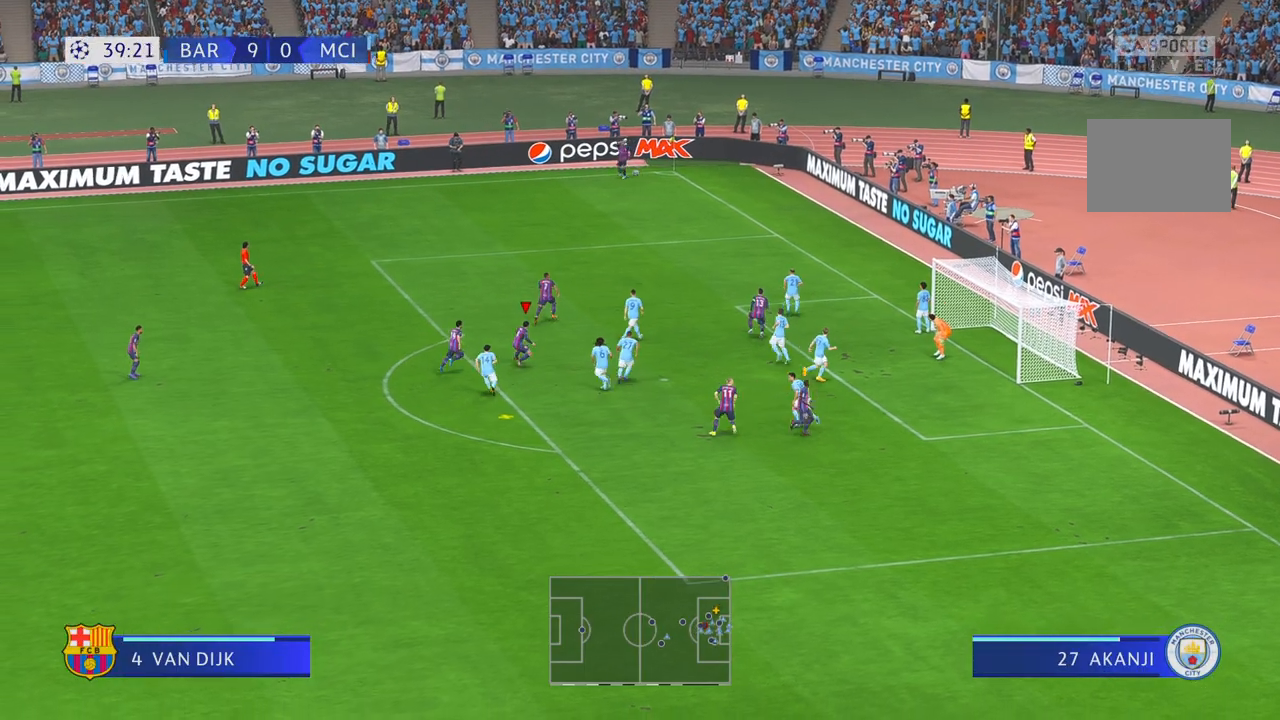
{"buttons": [], "left_stick": "down", "right_stick": "center", "events": [[217, "left_stick", "down-right"], [317, "left_stick", "down"]]}
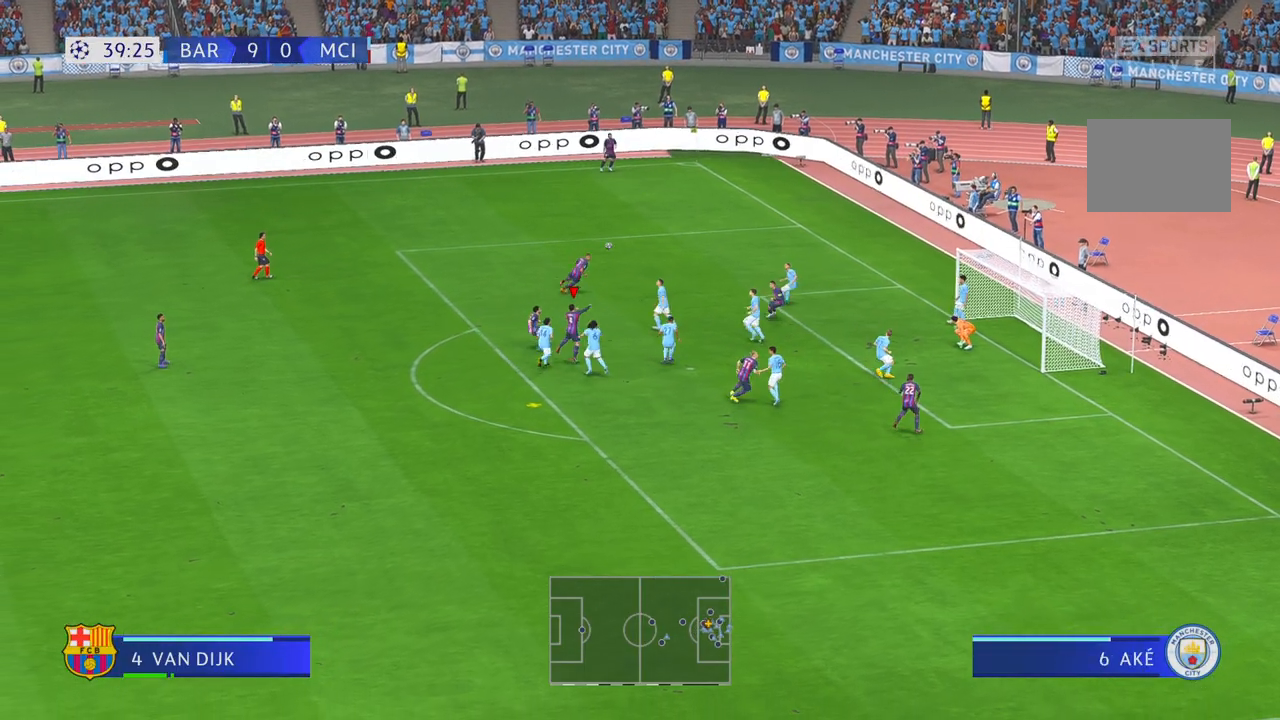
{"buttons": [], "left_stick": "up-right", "right_stick": "center", "events": [[350, "left_stick", "right"], [450, "left_stick", "up-right"]]}
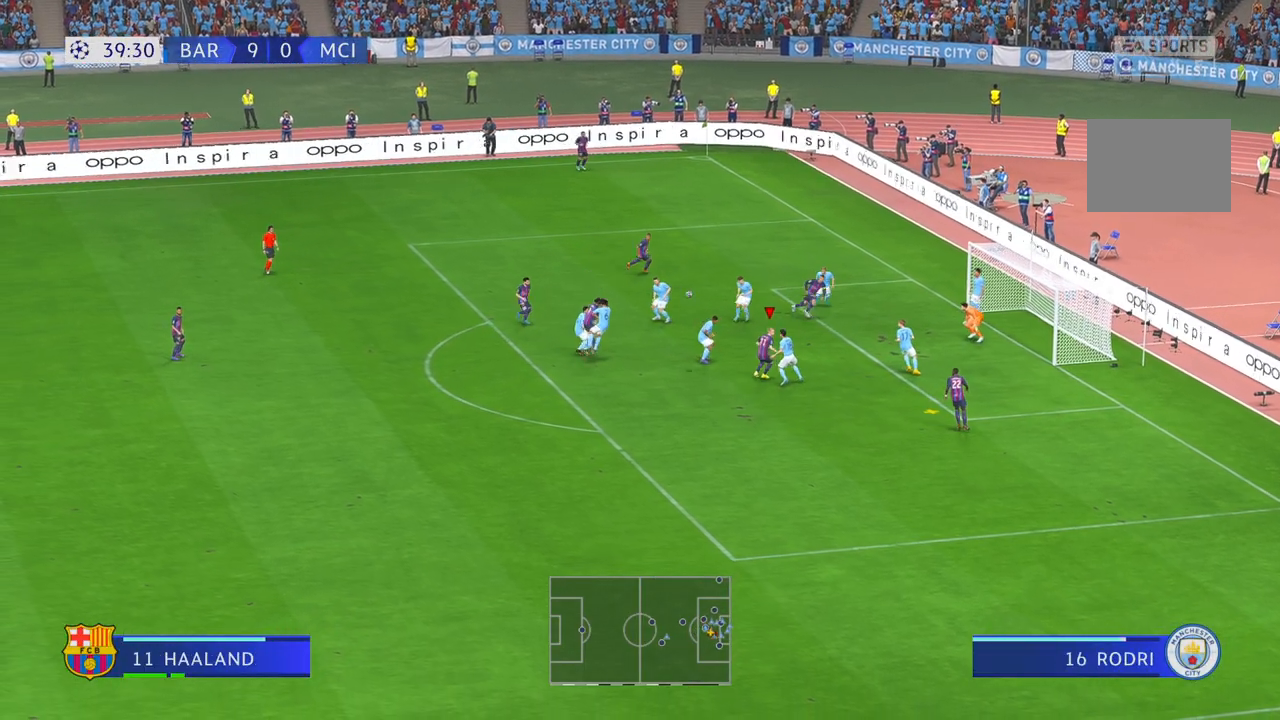
{"buttons": [], "left_stick": "up-right", "right_stick": "center", "events": []}
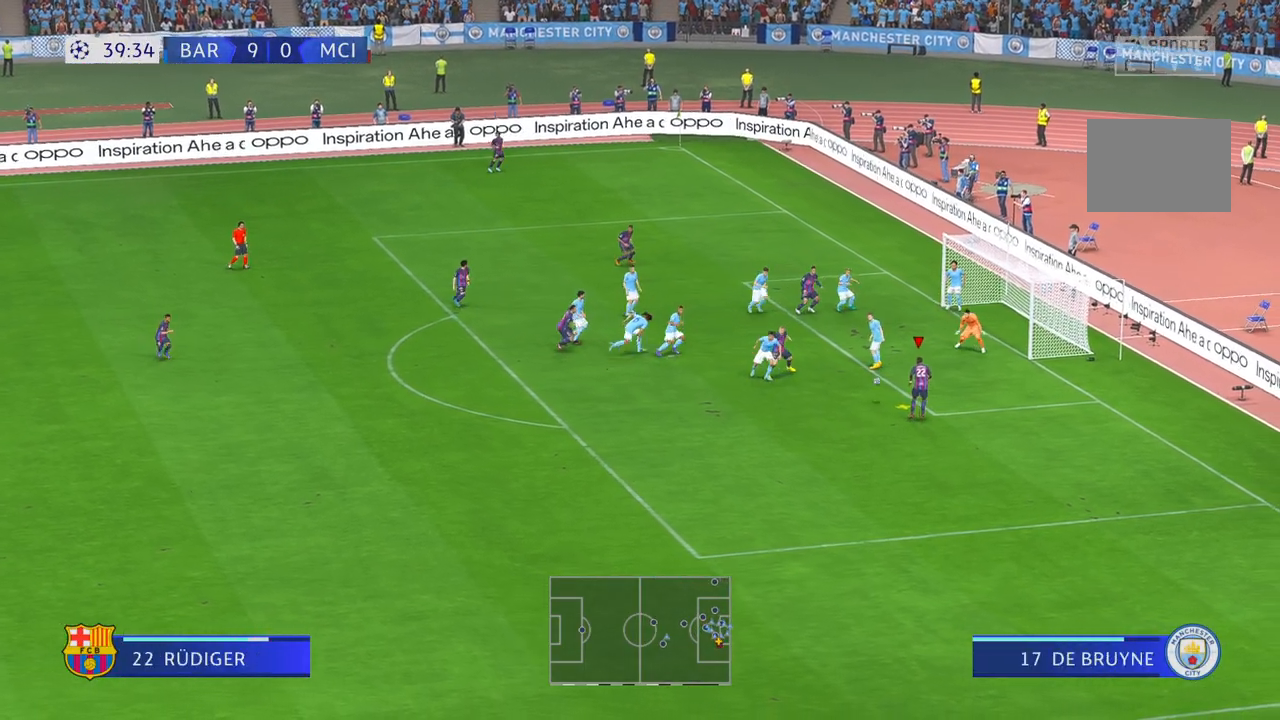
{"buttons": [], "left_stick": "up", "right_stick": "center", "events": [[450, "left_stick", "up"]]}
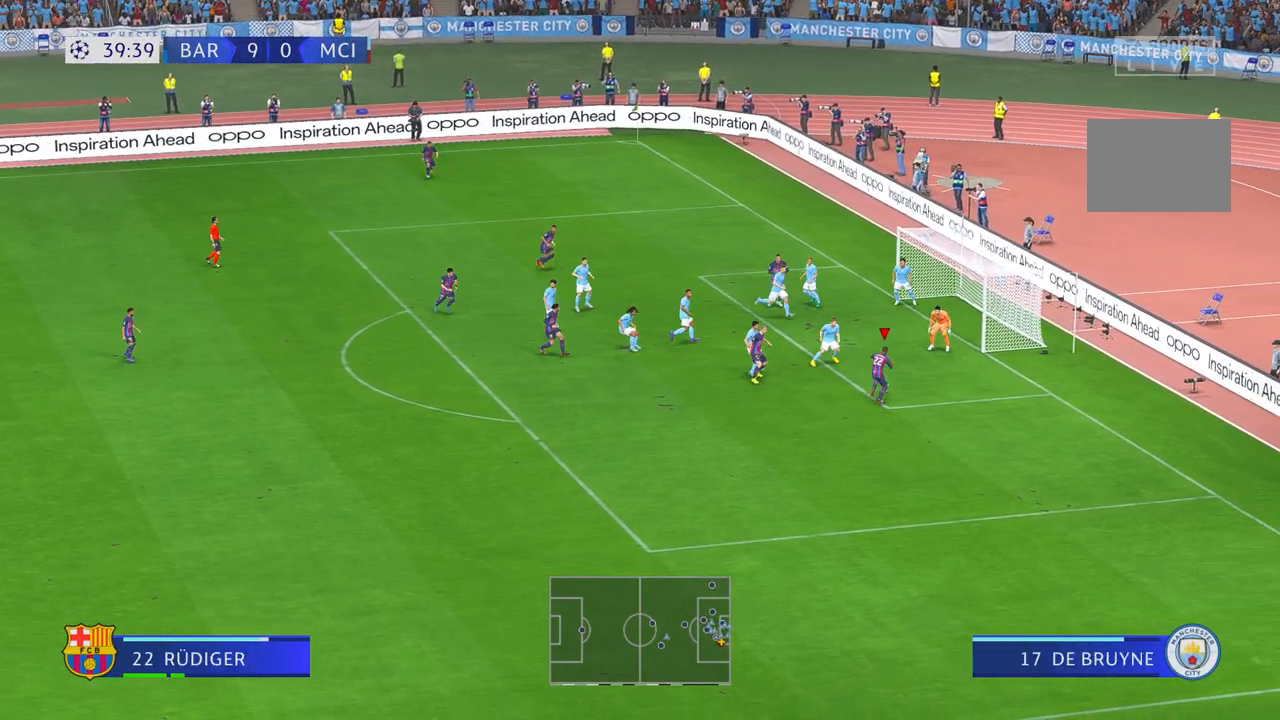
{"buttons": [], "left_stick": "down-left", "right_stick": "center", "events": [[500, "left_stick", "down-left"]]}
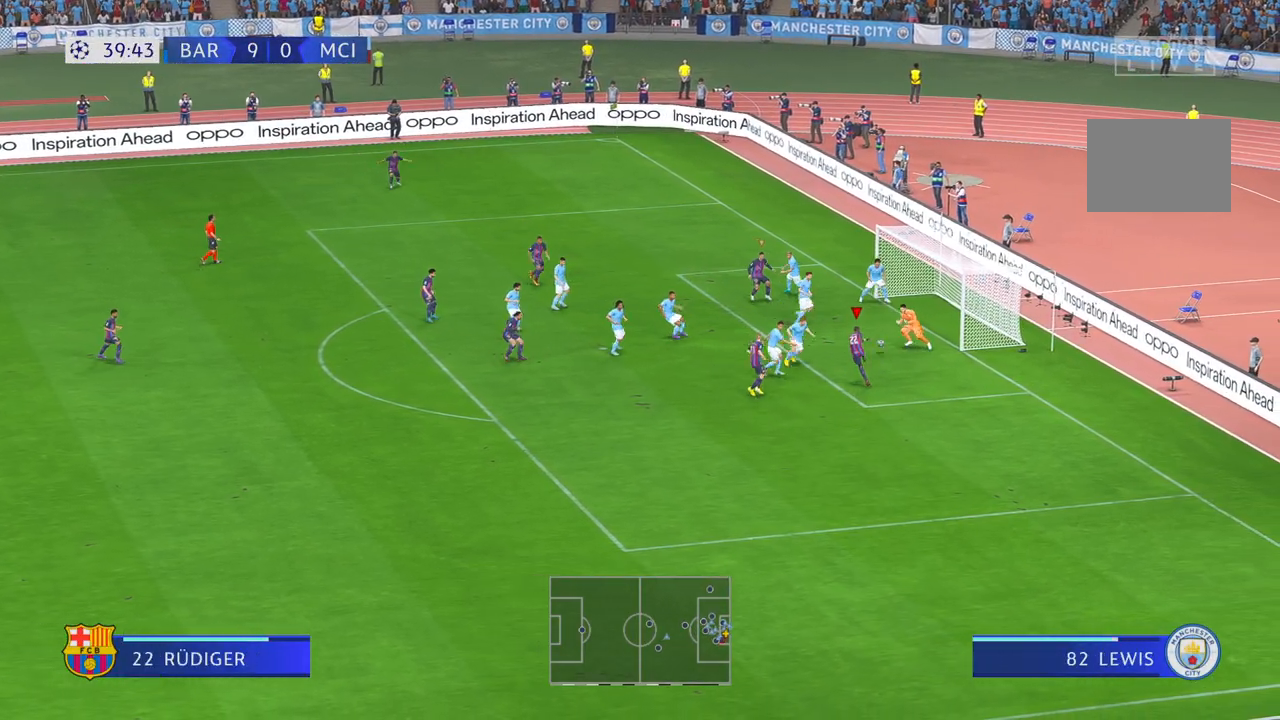
{"buttons": [], "left_stick": "down", "right_stick": "center", "events": [[133, "left_stick", "down"]]}
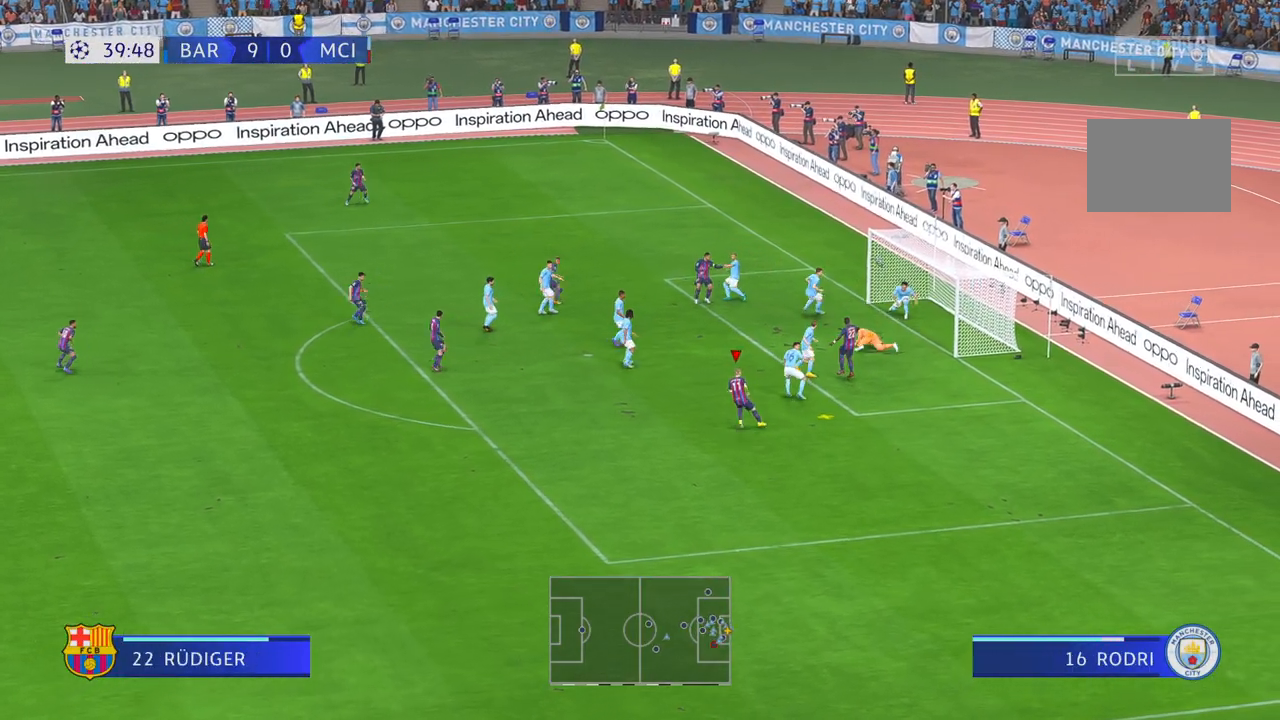
{"buttons": [], "left_stick": "down", "right_stick": "center", "events": []}
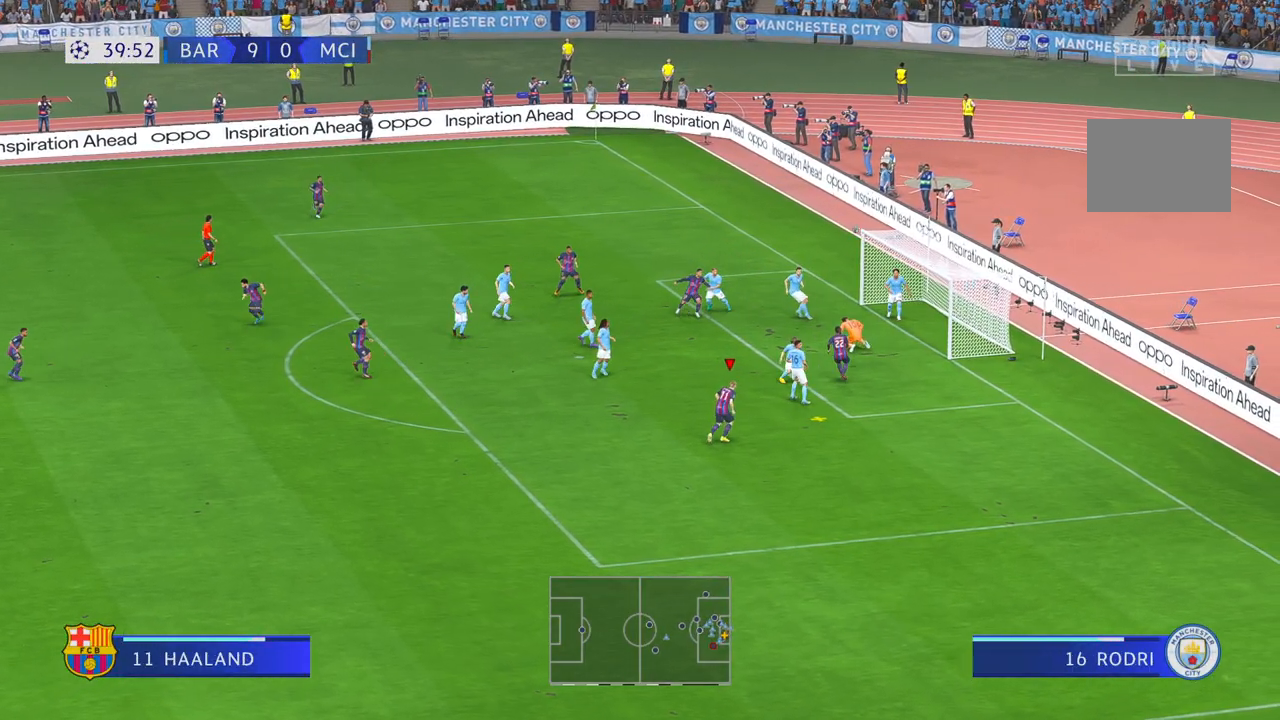
{"buttons": ["R2"], "left_stick": "down-right", "right_stick": "center", "events": [[183, "R2", "down"], [350, "left_stick", "down-right"]]}
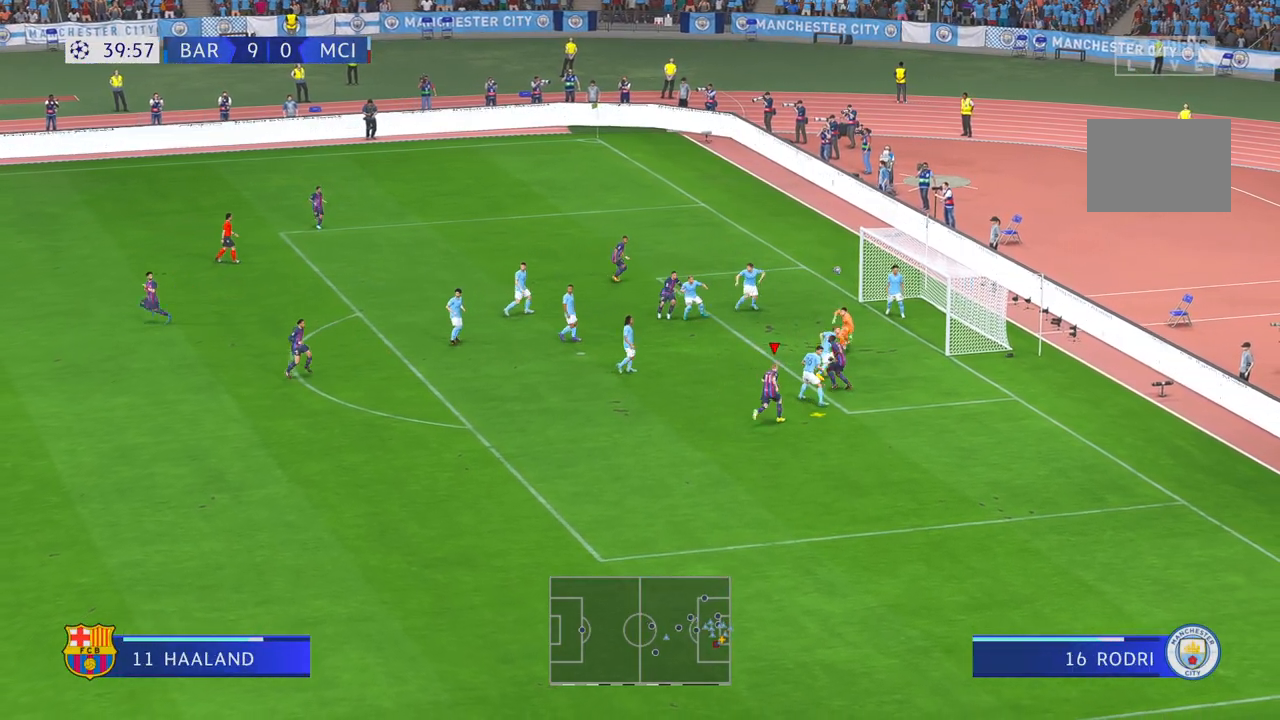
{"buttons": ["R2"], "left_stick": "left", "right_stick": "center", "events": [[150, "A", "down"], [217, "left_stick", "up"], [250, "A", "up"], [467, "left_stick", "left"]]}
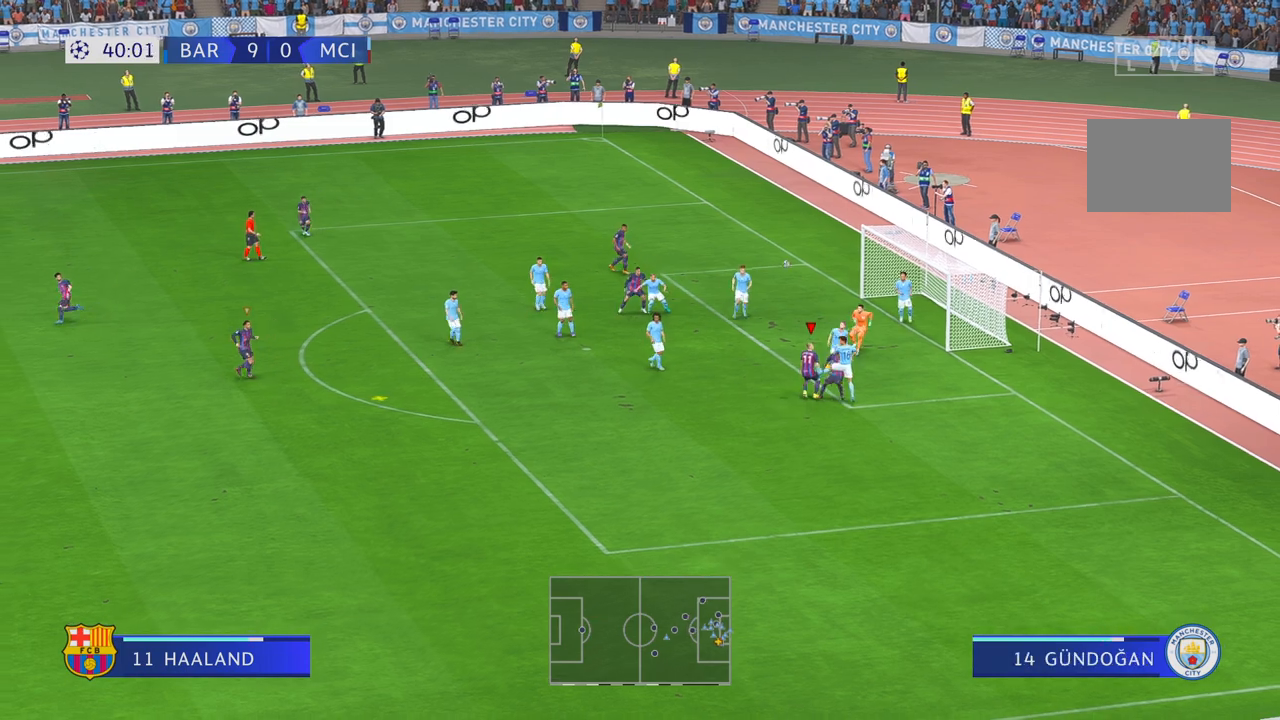
{"buttons": ["R2"], "left_stick": "left", "right_stick": "center", "events": []}
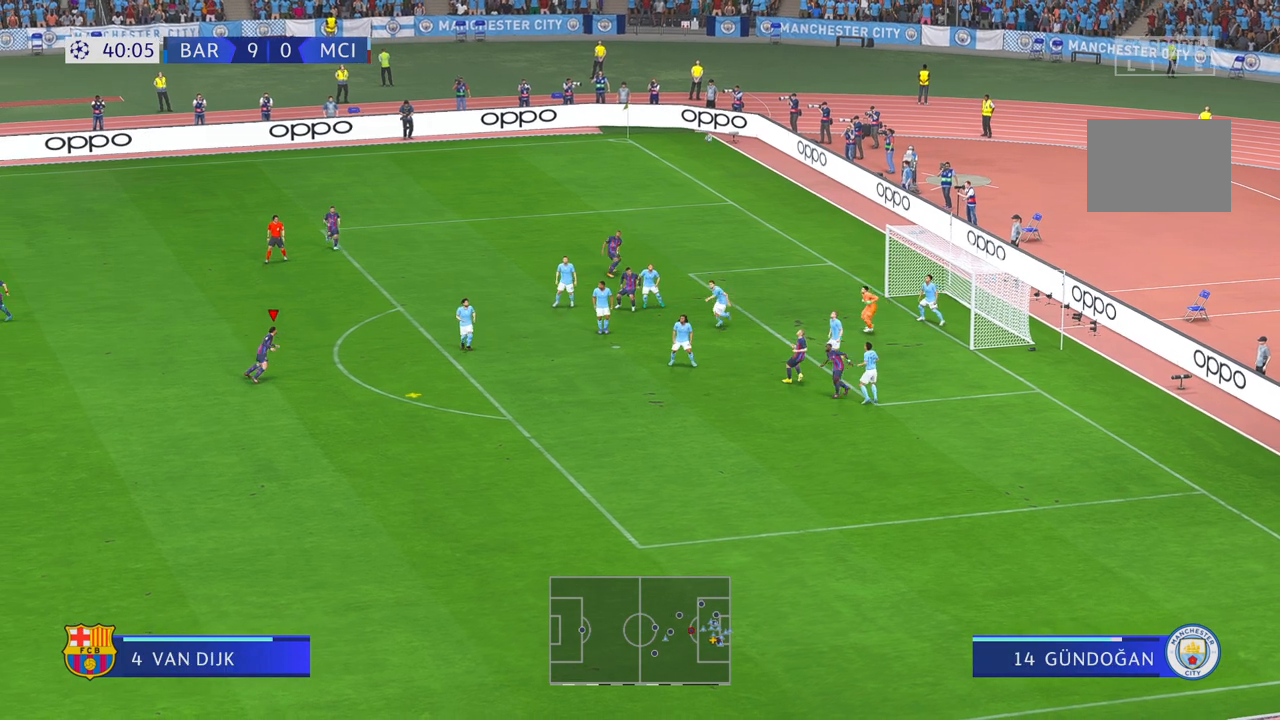
{"buttons": ["R2"], "left_stick": "down", "right_stick": "center", "events": [[33, "left_stick", "down-left"], [150, "left_stick", "down"]]}
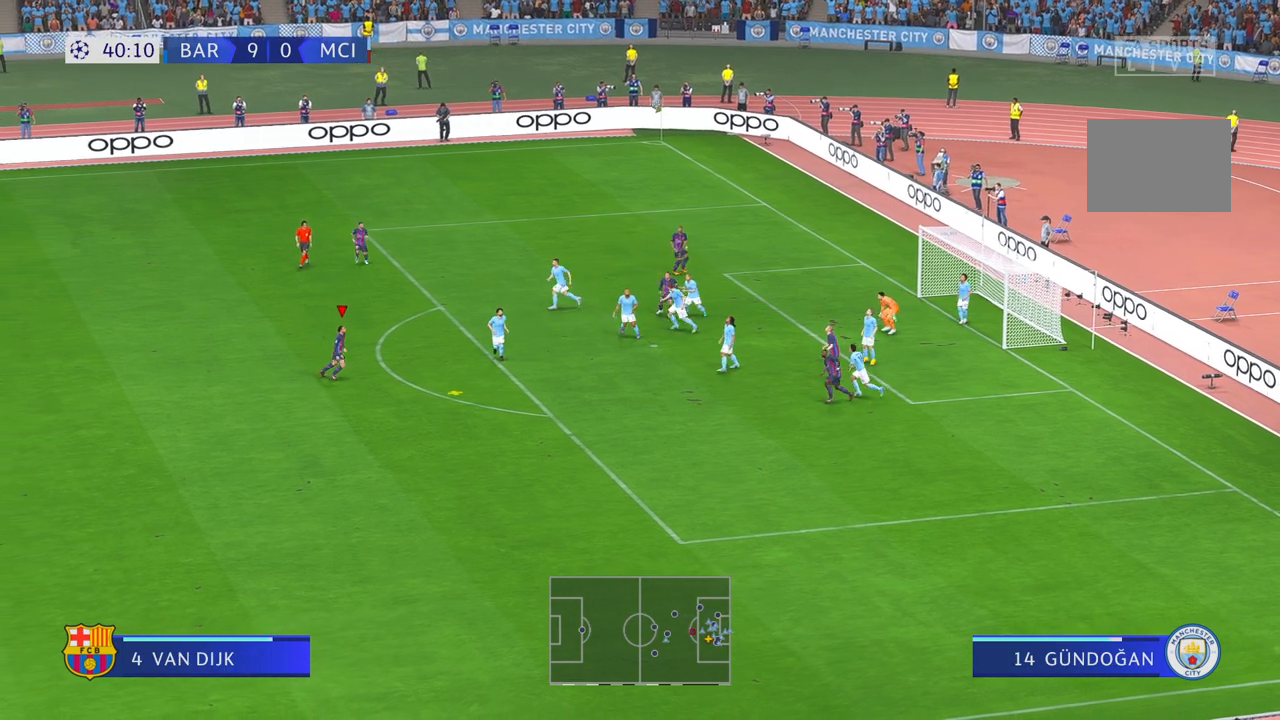
{"buttons": ["R2"], "left_stick": "down", "right_stick": "center", "events": []}
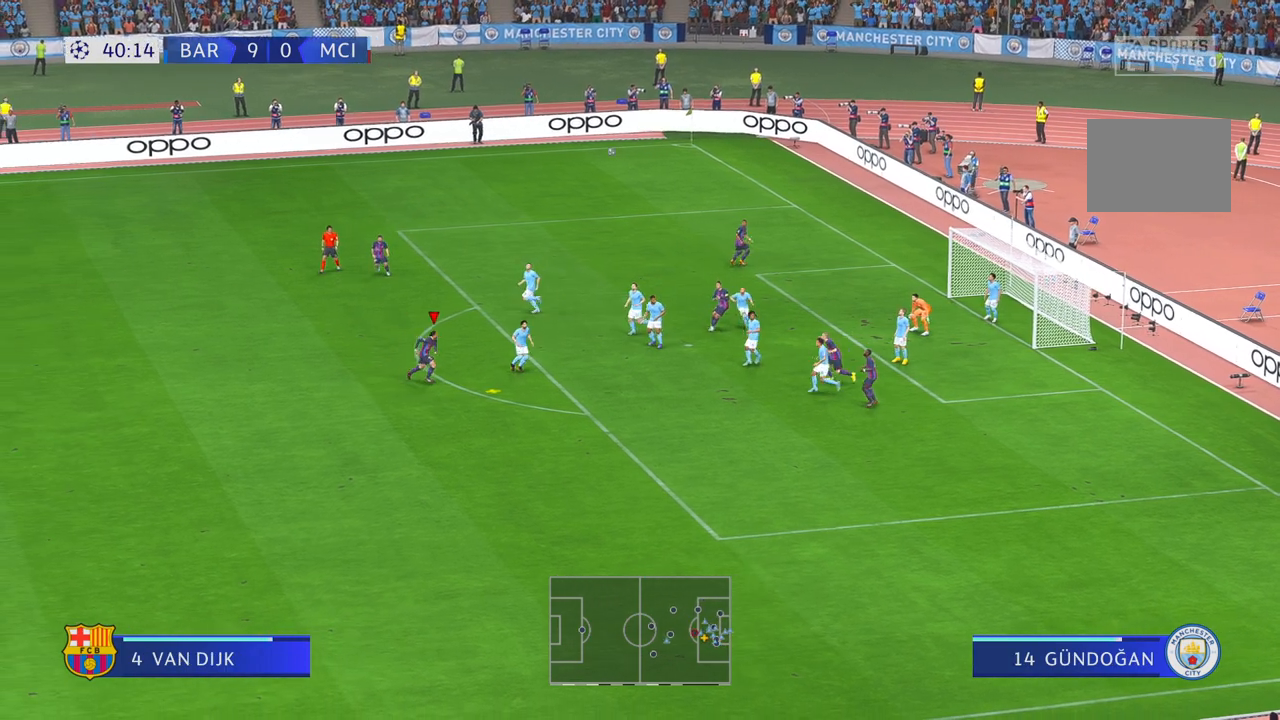
{"buttons": ["R2"], "left_stick": "right", "right_stick": "center", "events": [[50, "A", "down"], [83, "left_stick", "right"], [200, "A", "up"]]}
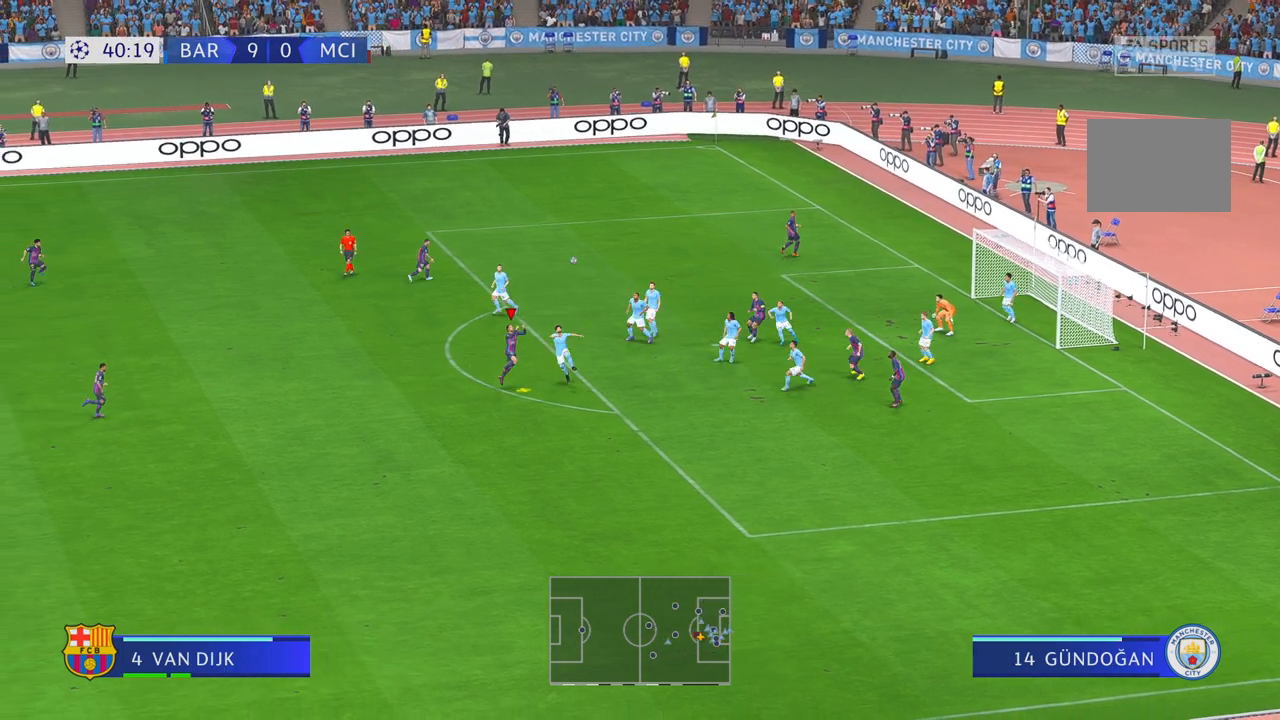
{"buttons": ["R2"], "left_stick": "down-right", "right_stick": "center", "events": [[167, "left_stick", "down-right"]]}
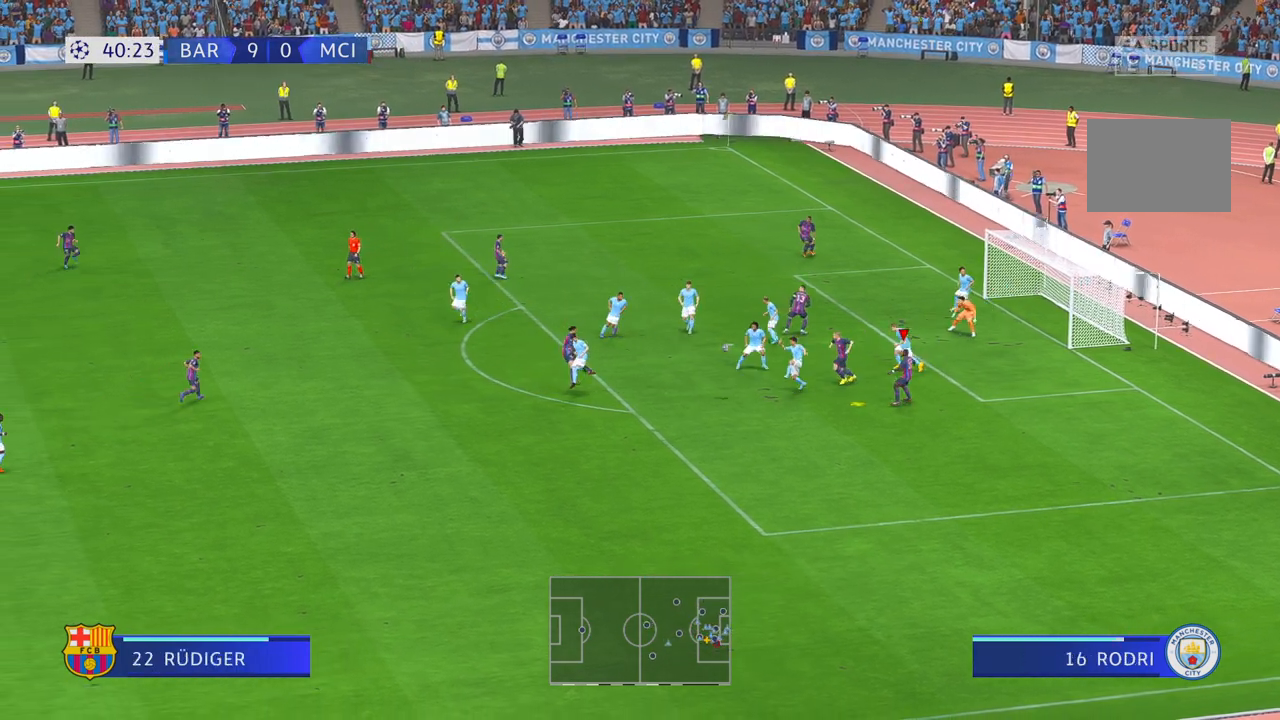
{"buttons": ["R2"], "left_stick": "down-right", "right_stick": "center", "events": []}
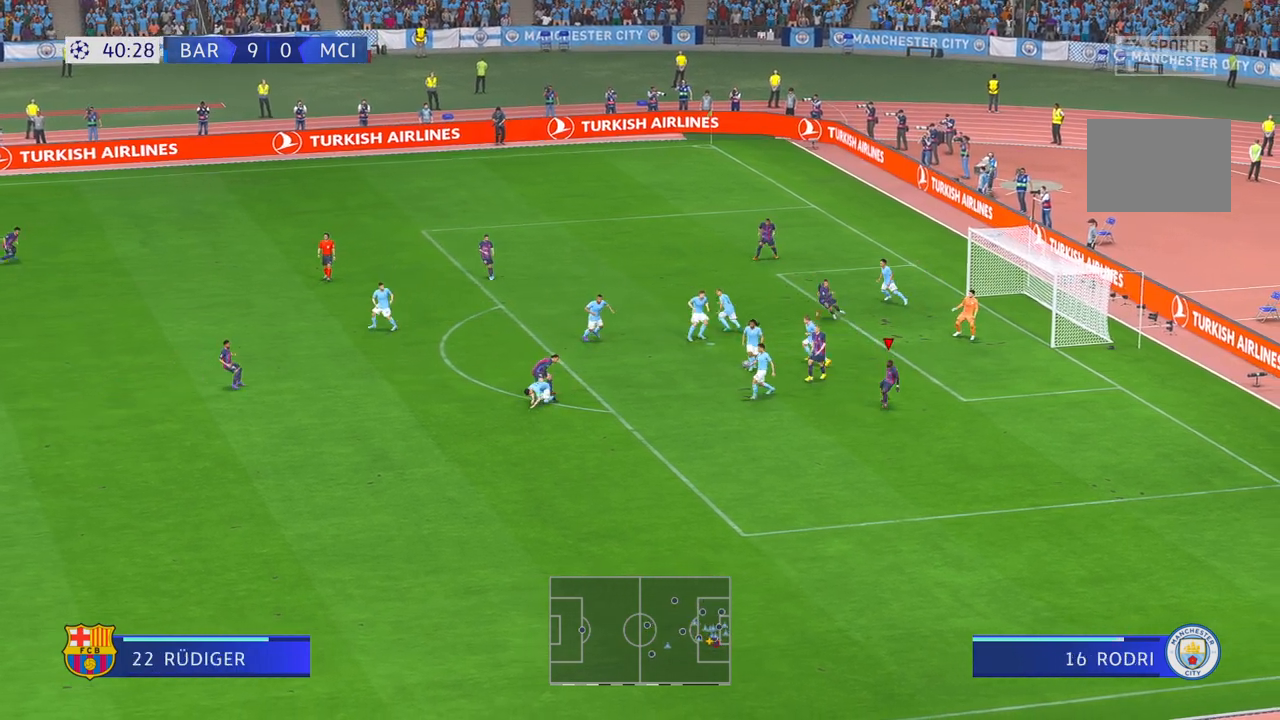
{"buttons": ["R2"], "left_stick": "right", "right_stick": "center", "events": [[367, "left_stick", "right"]]}
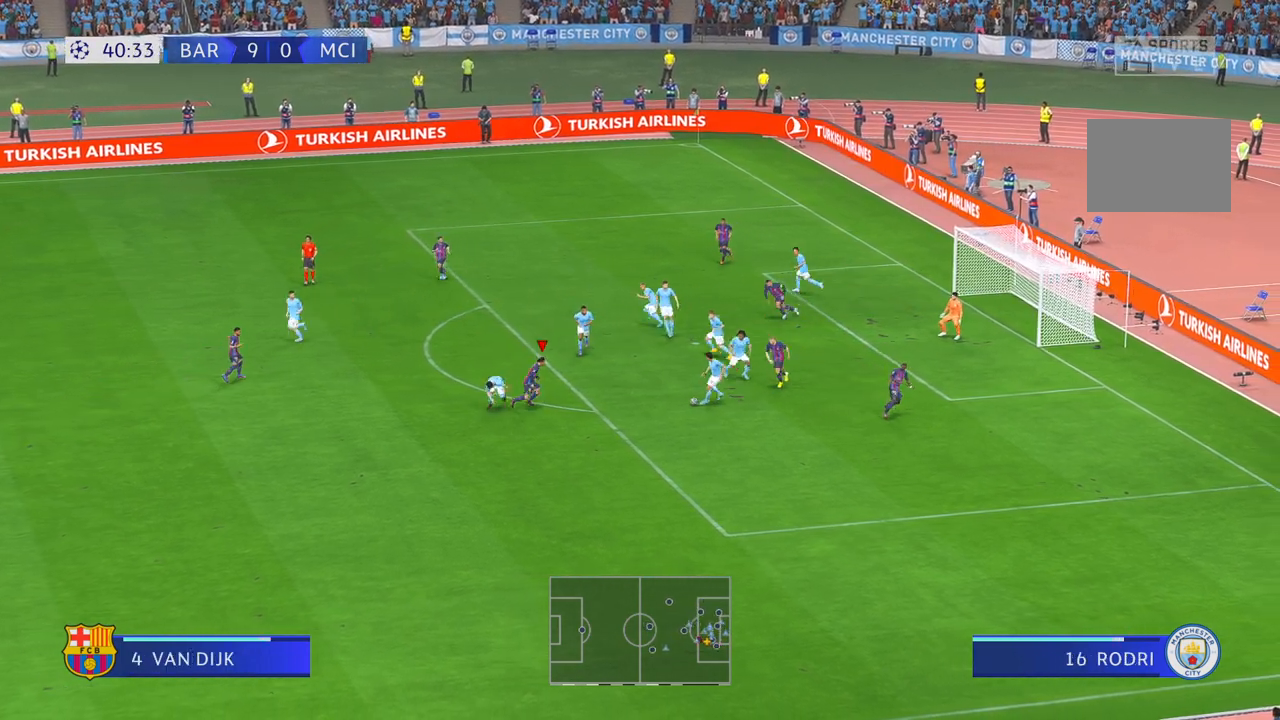
{"buttons": ["R2"], "left_stick": "down", "right_stick": "center", "events": [[250, "left_stick", "center"], [500, "left_stick", "down"]]}